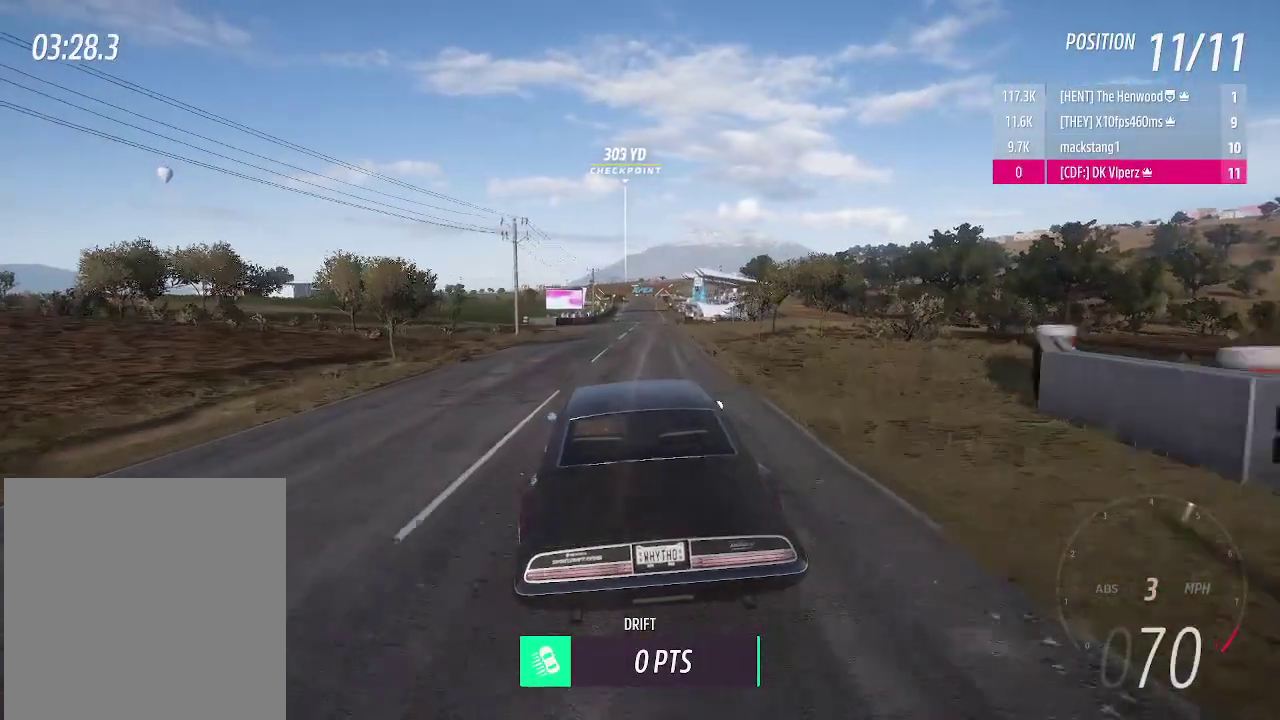
Gameplay with a controller (Xbox layout); each line is a JSON object with the inputs held at the frame after it. "events" lists button and stick changes between this image and that frame as [ms after this image, input, new state], when the widget could be followed in between. Not read: R3 left_stick right_stick.
{"buttons": ["R2"], "events": []}
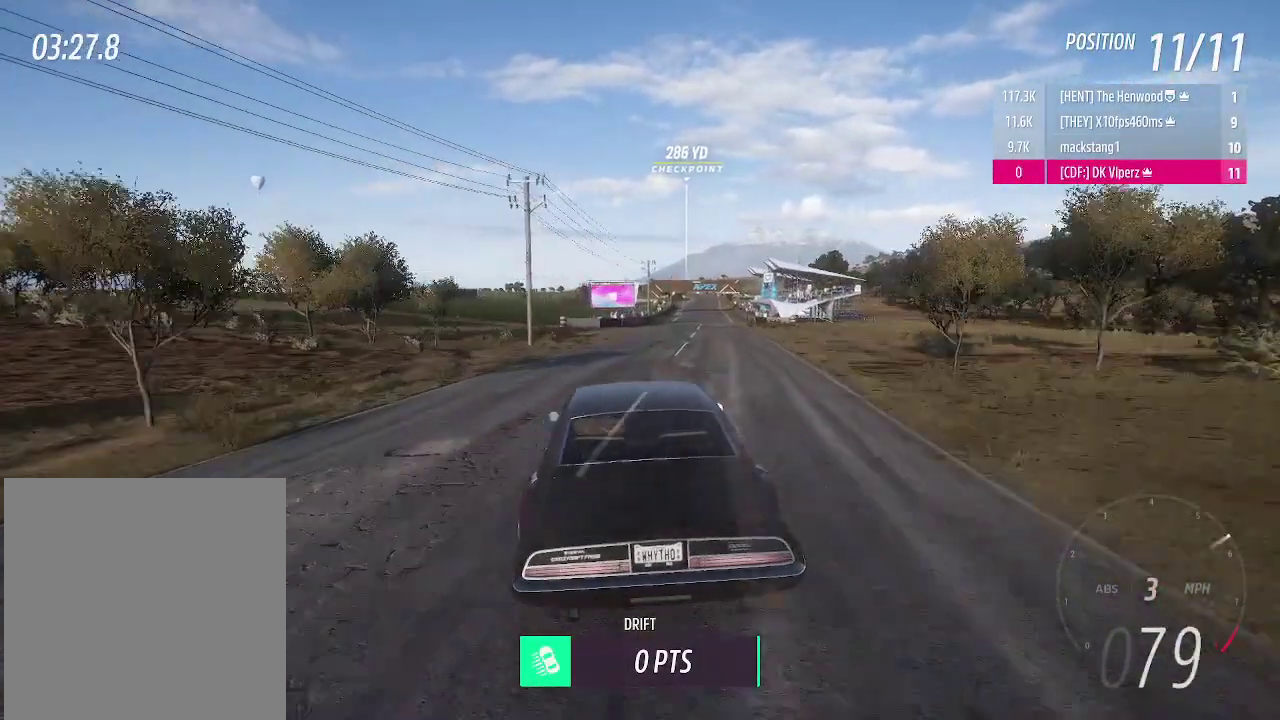
{"buttons": ["A", "R2"], "events": [[104, "A", "down"]]}
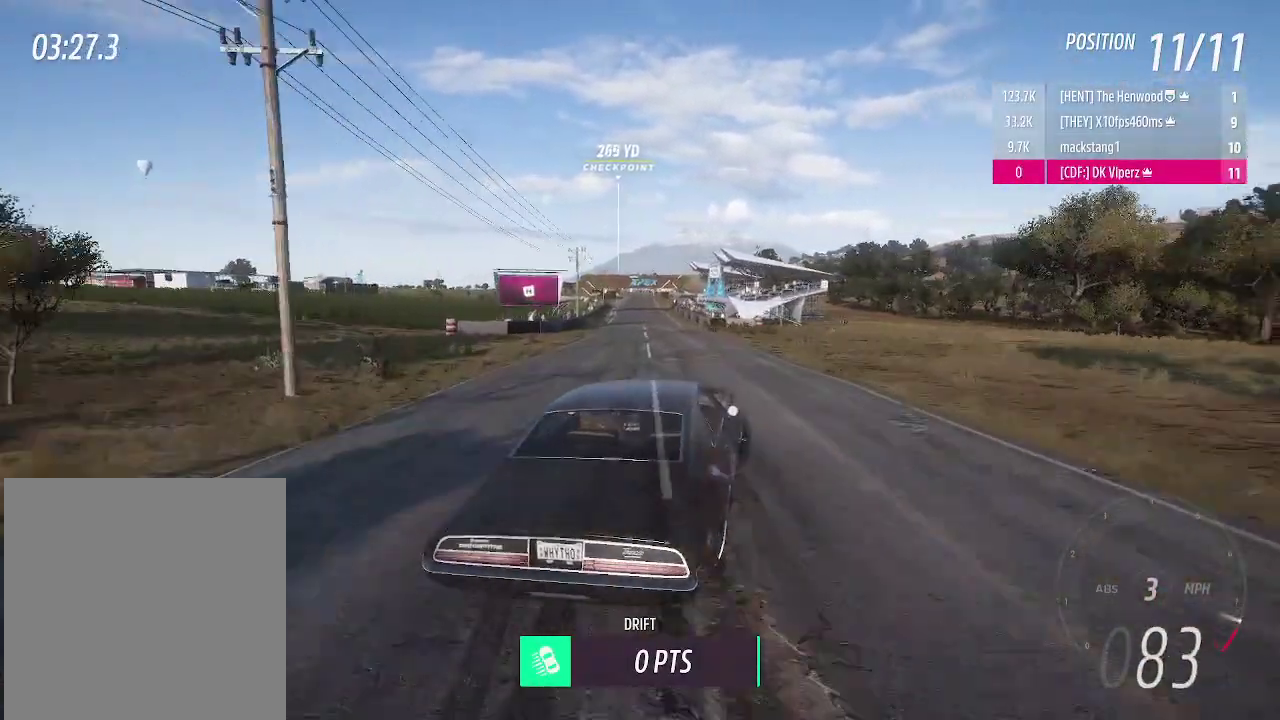
{"buttons": ["A", "R2"], "events": []}
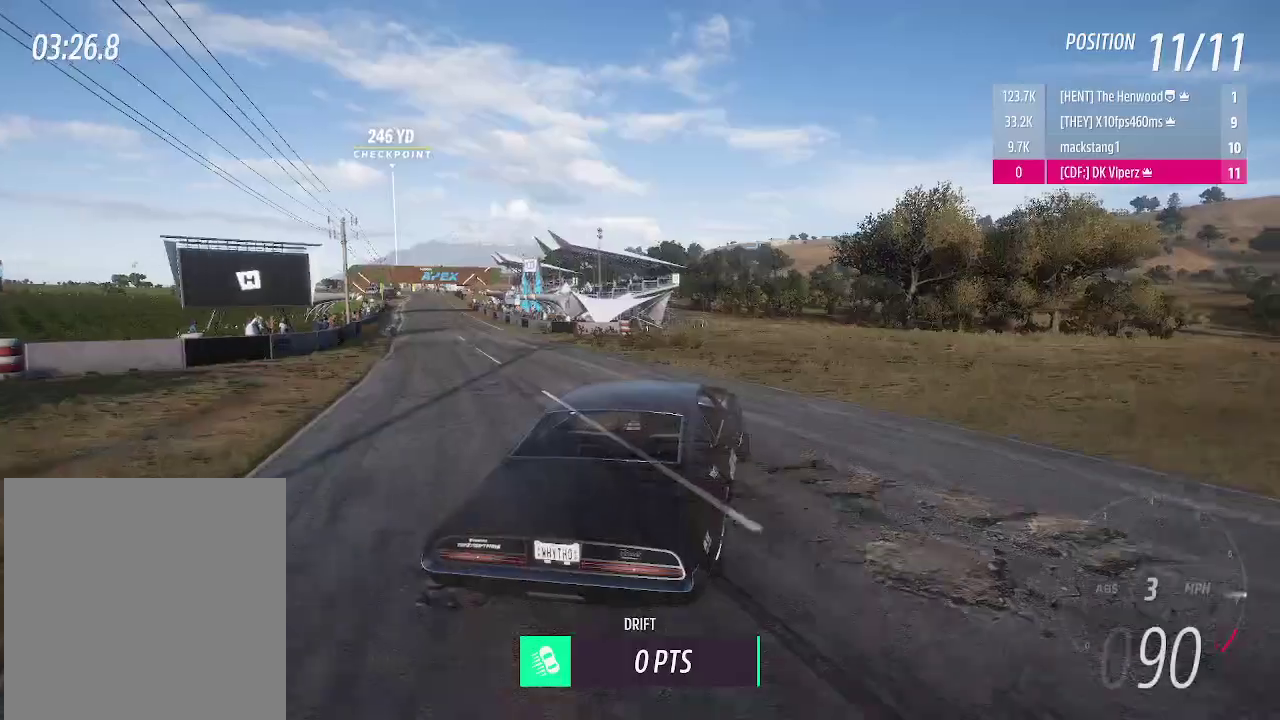
{"buttons": ["R2"], "events": [[437, "A", "up"]]}
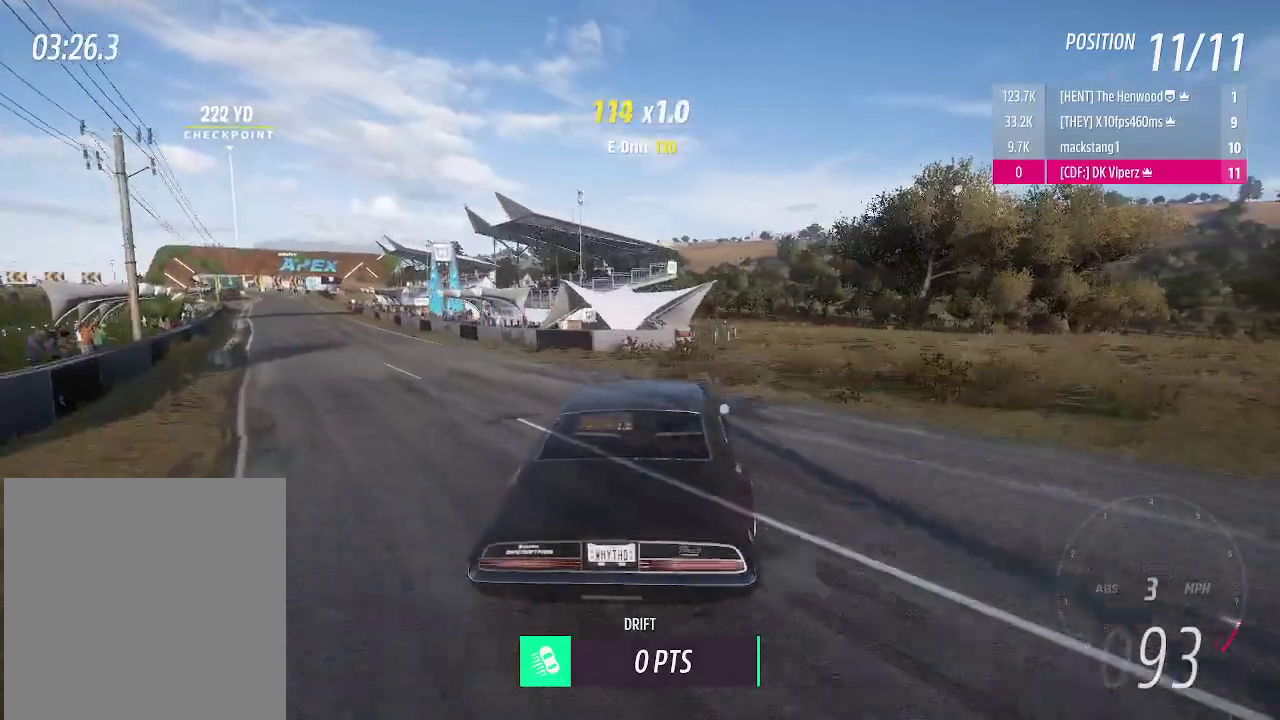
{"buttons": ["R2"], "events": [[21, "R2", "up"], [146, "R2", "down"]]}
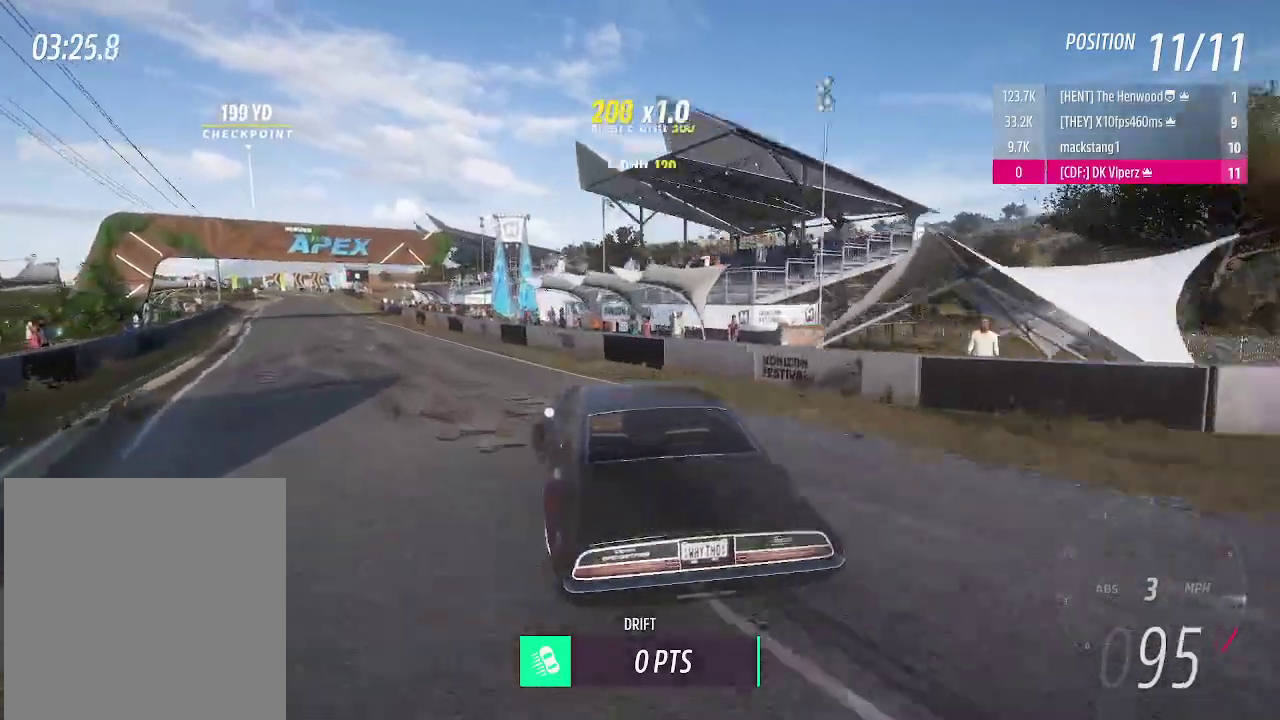
{"buttons": ["A", "R2"], "events": [[417, "A", "down"]]}
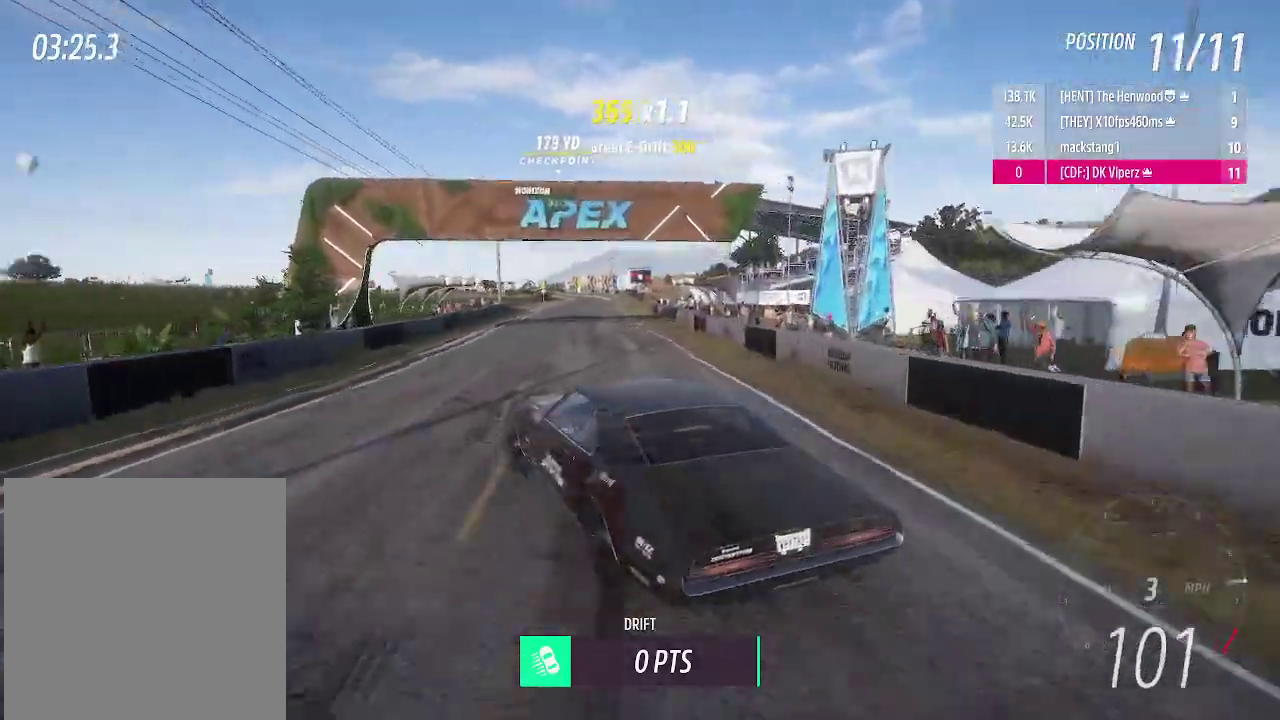
{"buttons": ["A", "R2"], "events": []}
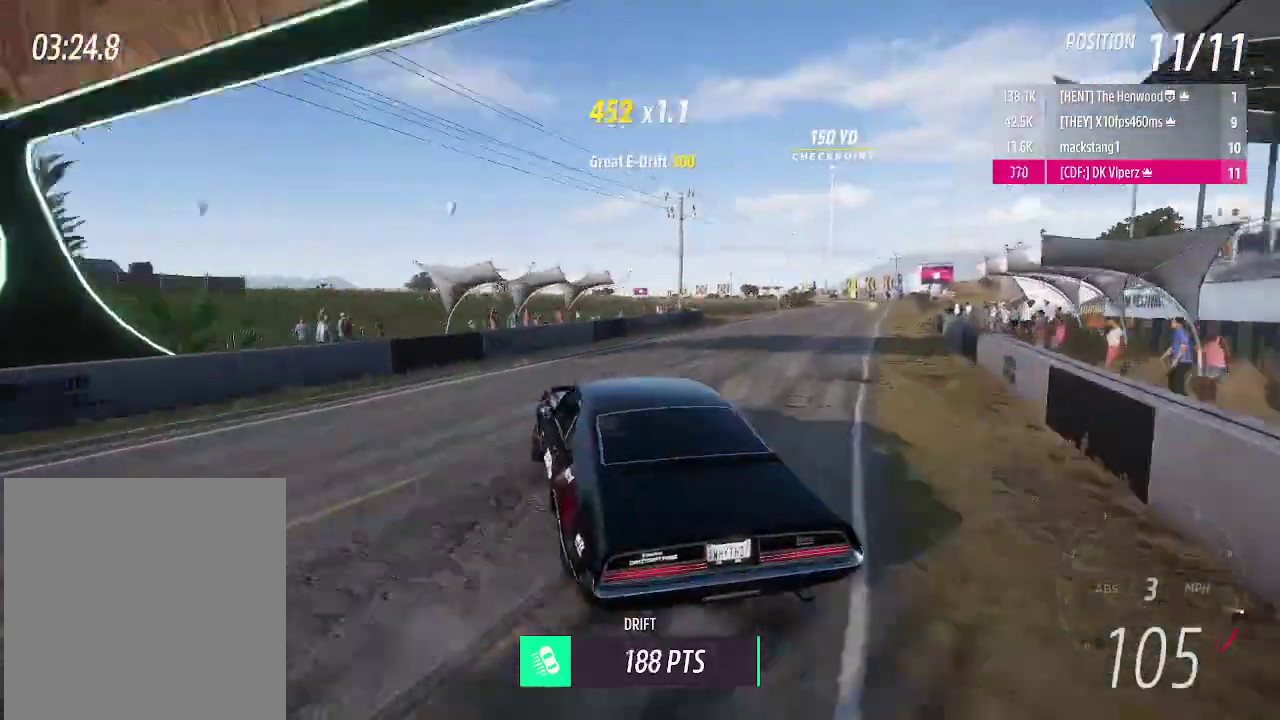
{"buttons": ["L1"], "events": [[291, "R2", "up"], [333, "L1", "down"], [417, "A", "up"]]}
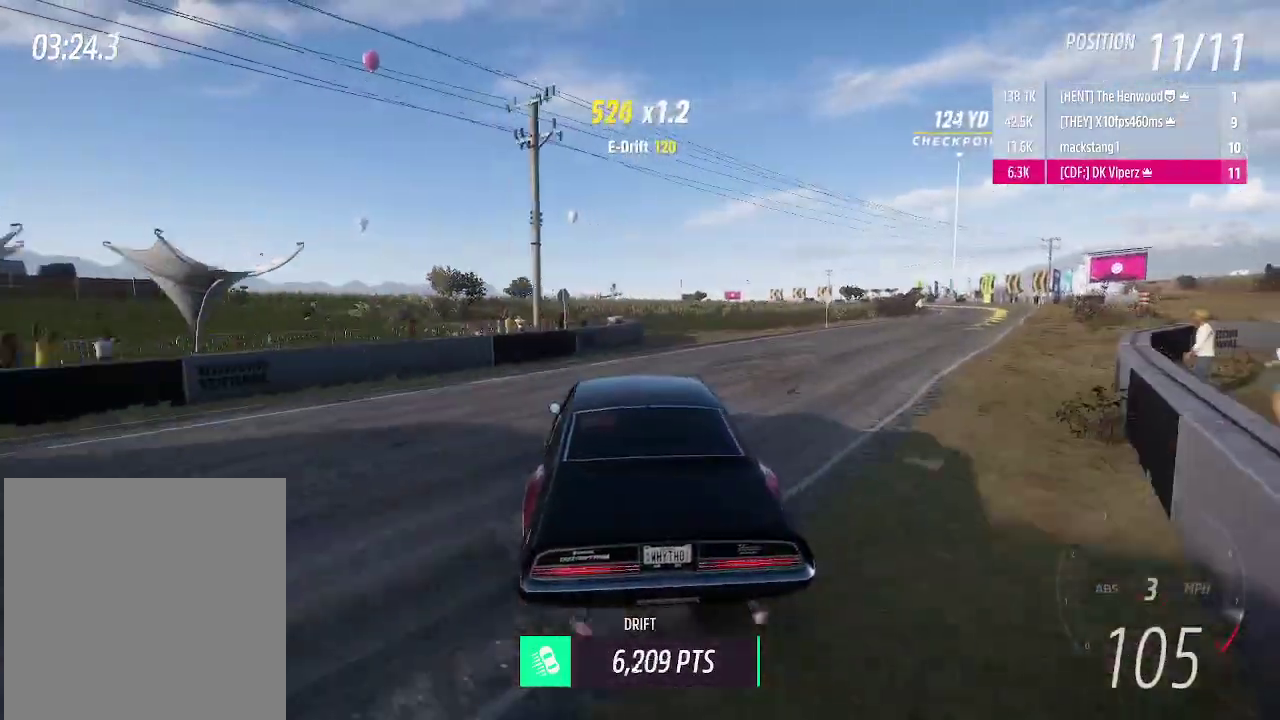
{"buttons": ["A", "L1", "L2"], "events": [[21, "A", "down"], [83, "L2", "down"]]}
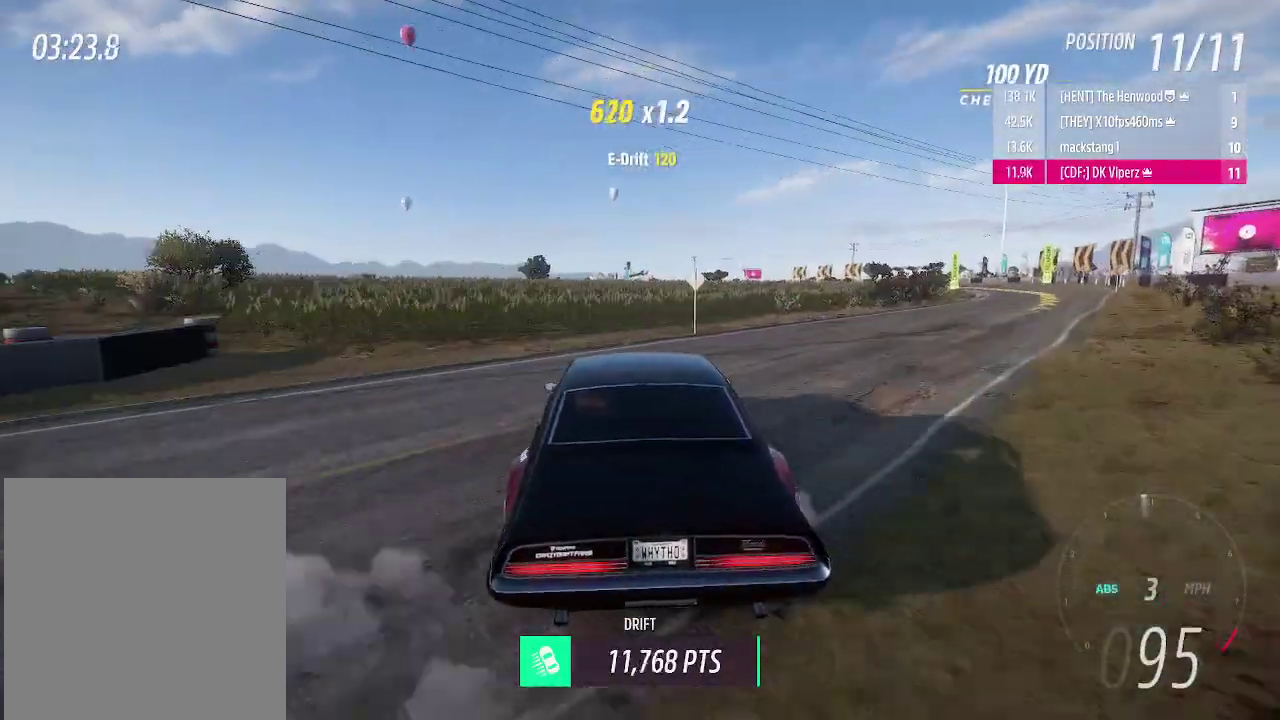
{"buttons": ["A", "L1", "L2"], "events": [[83, "L2", "up"], [83, "R2", "down"], [271, "L2", "down"], [291, "R2", "up"]]}